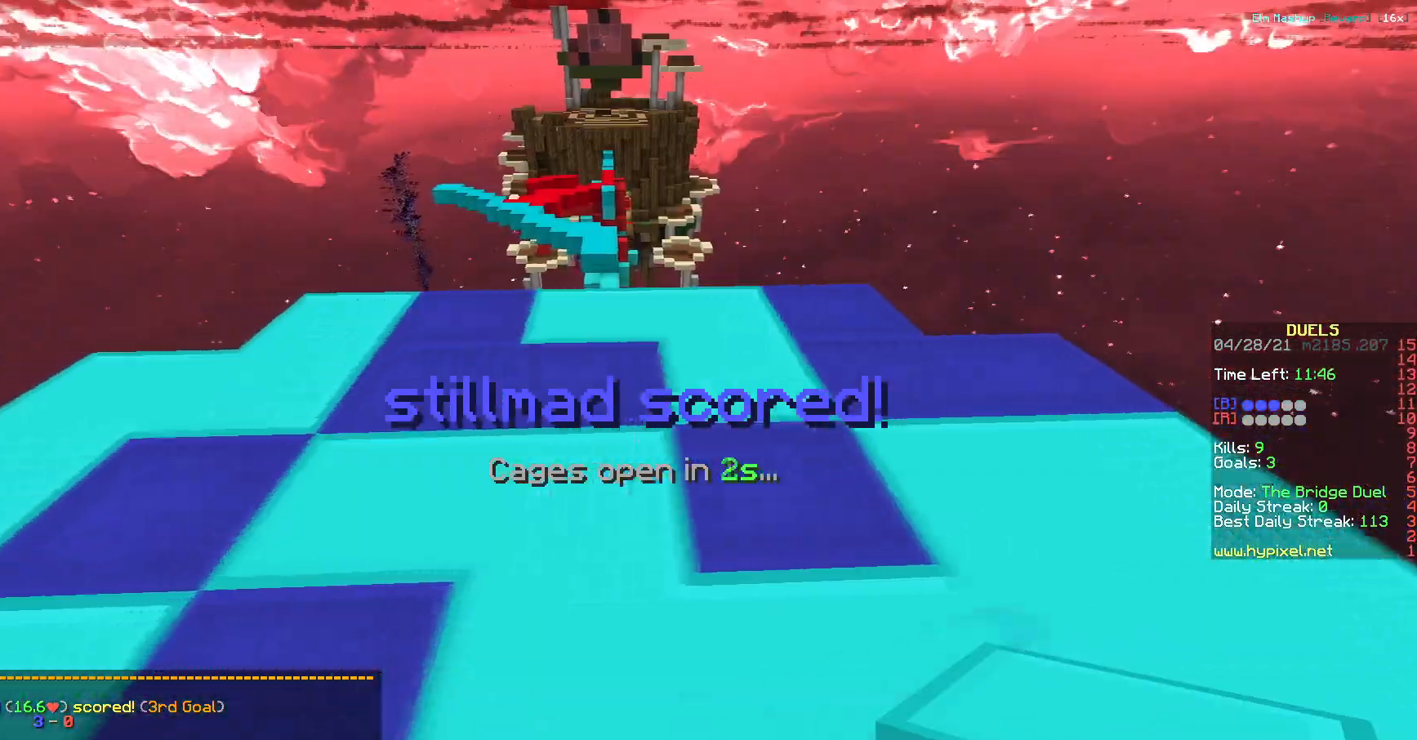
Gameplay with keyboard; each line is a JSON object with the keys held at the frame after it. "events" lists presses ("down") and releases ("up") of "a", "d", "s" and "w" between this image and that frame as [ms after this image, input, new state], when the widget could be followed in between. No other keys are recorded. Mouse input is not recorded.
{"keys": ["d"]}
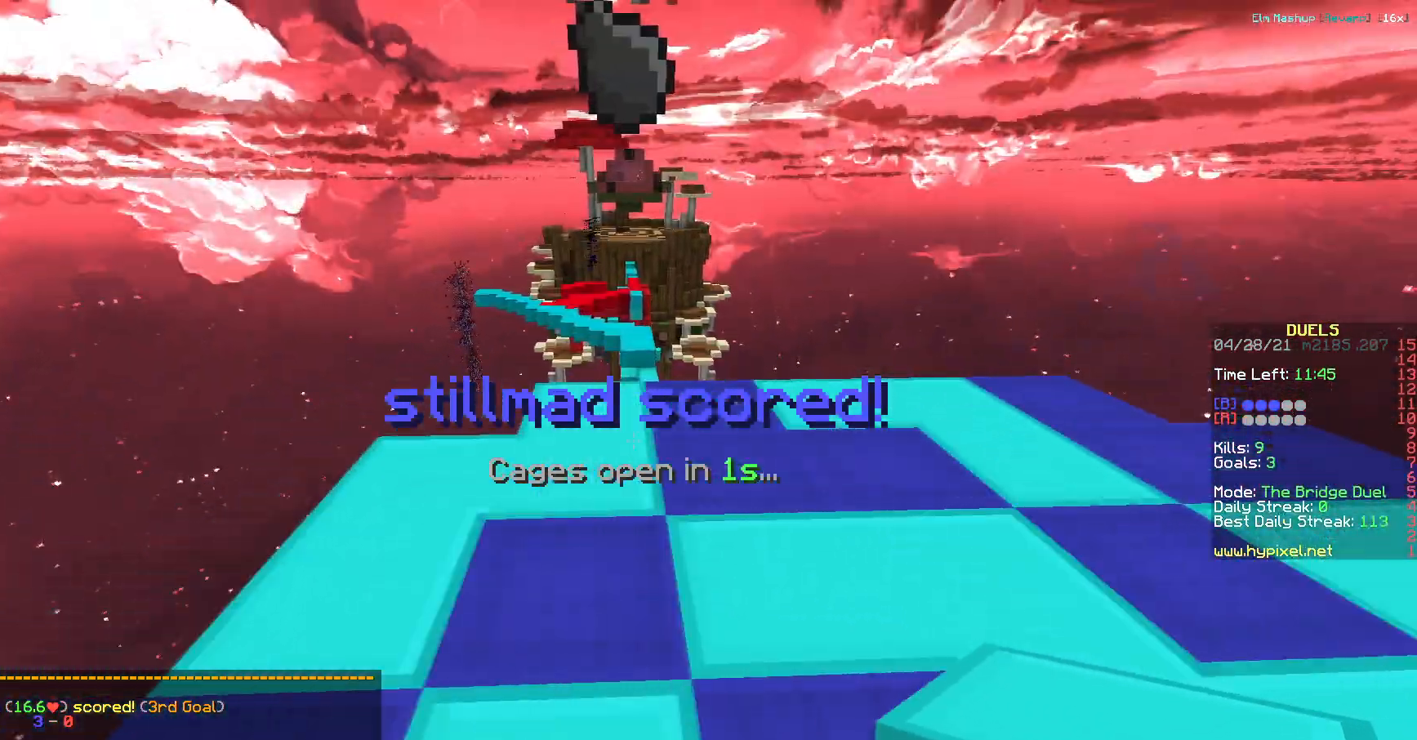
{"keys": ["d", "w"], "events": [[84, "w", "down"]]}
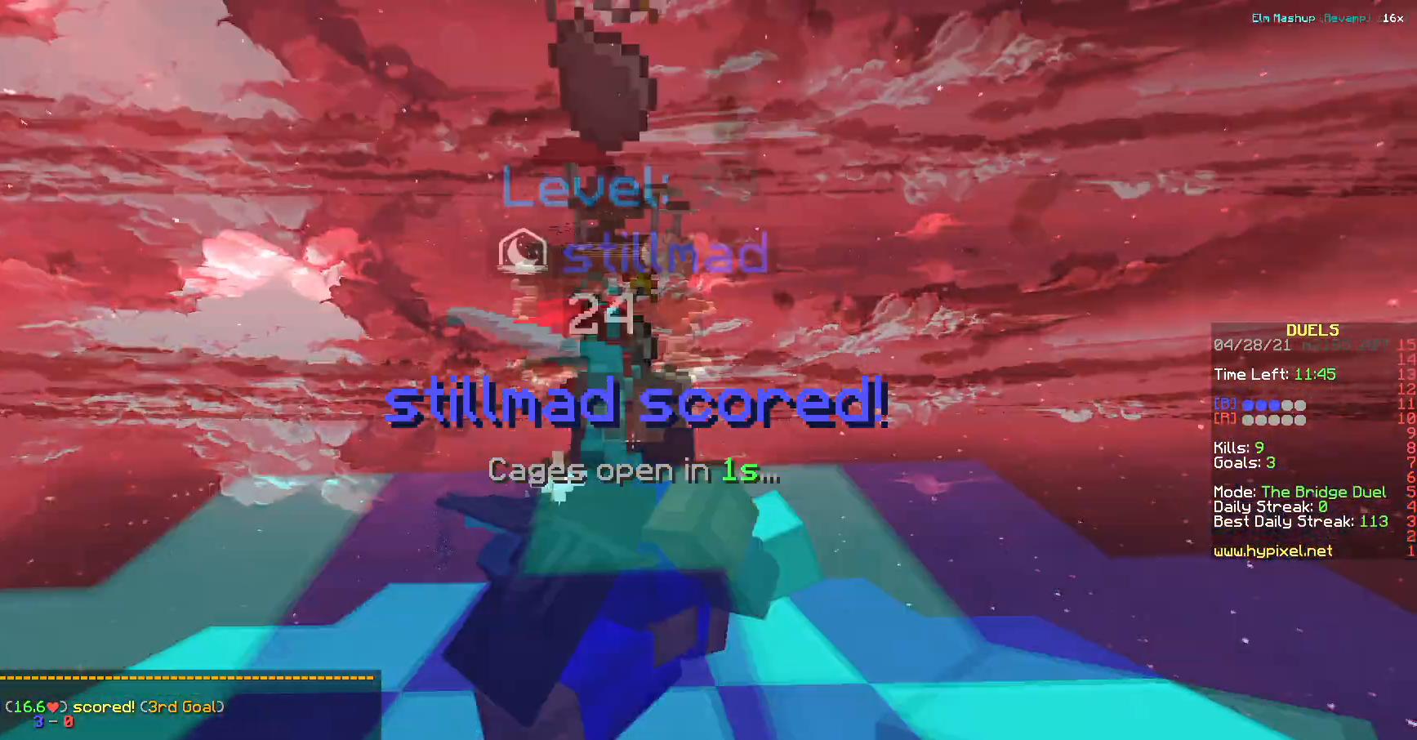
{"keys": ["w"], "events": [[217, "d", "up"]]}
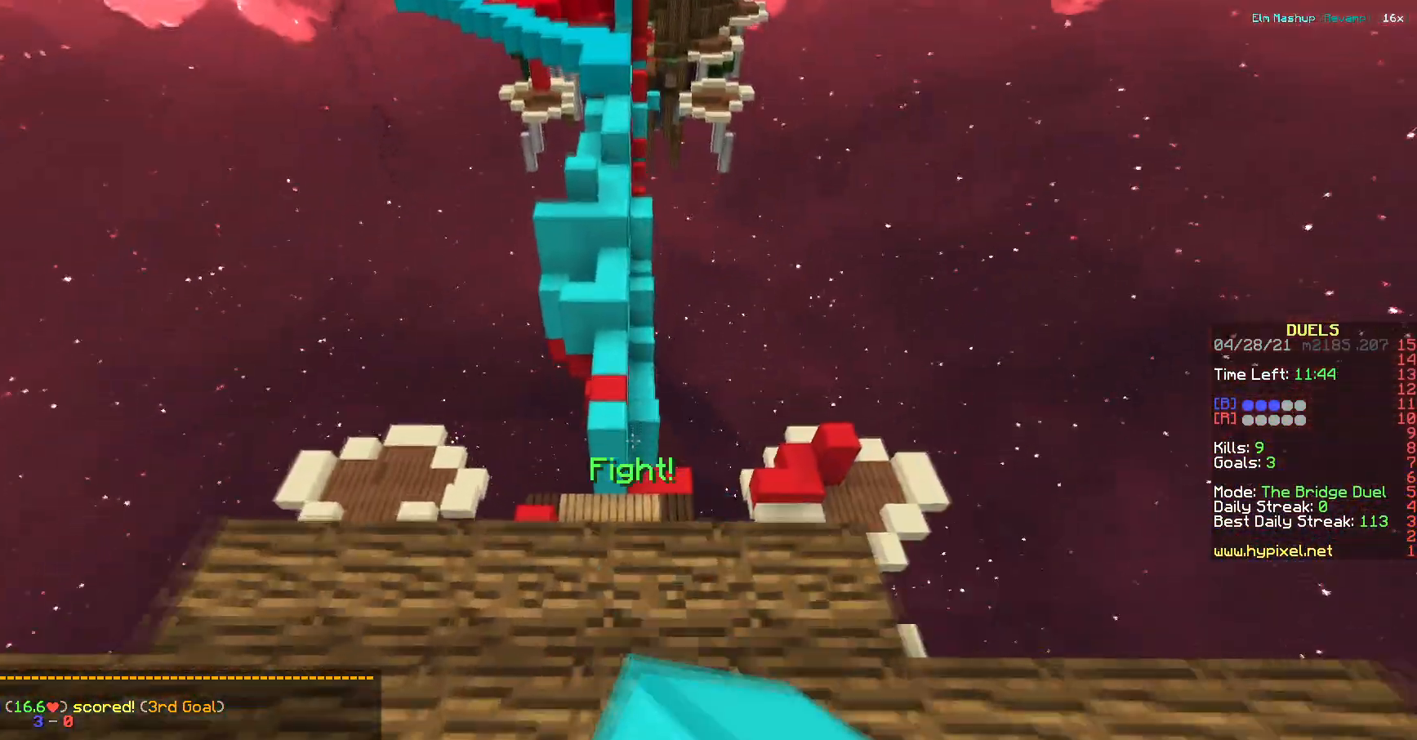
{"keys": ["w"], "events": []}
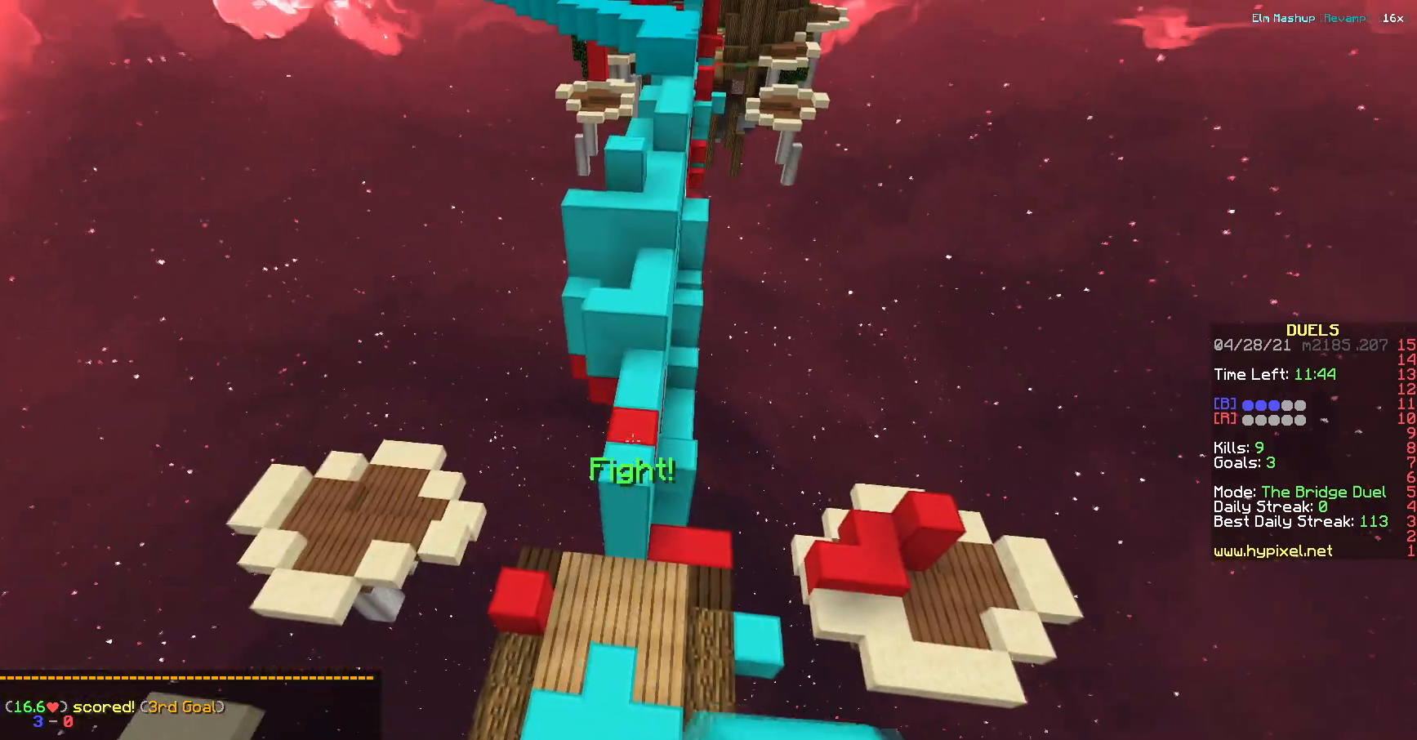
{"keys": ["d", "w"], "events": [[267, "d", "down"]]}
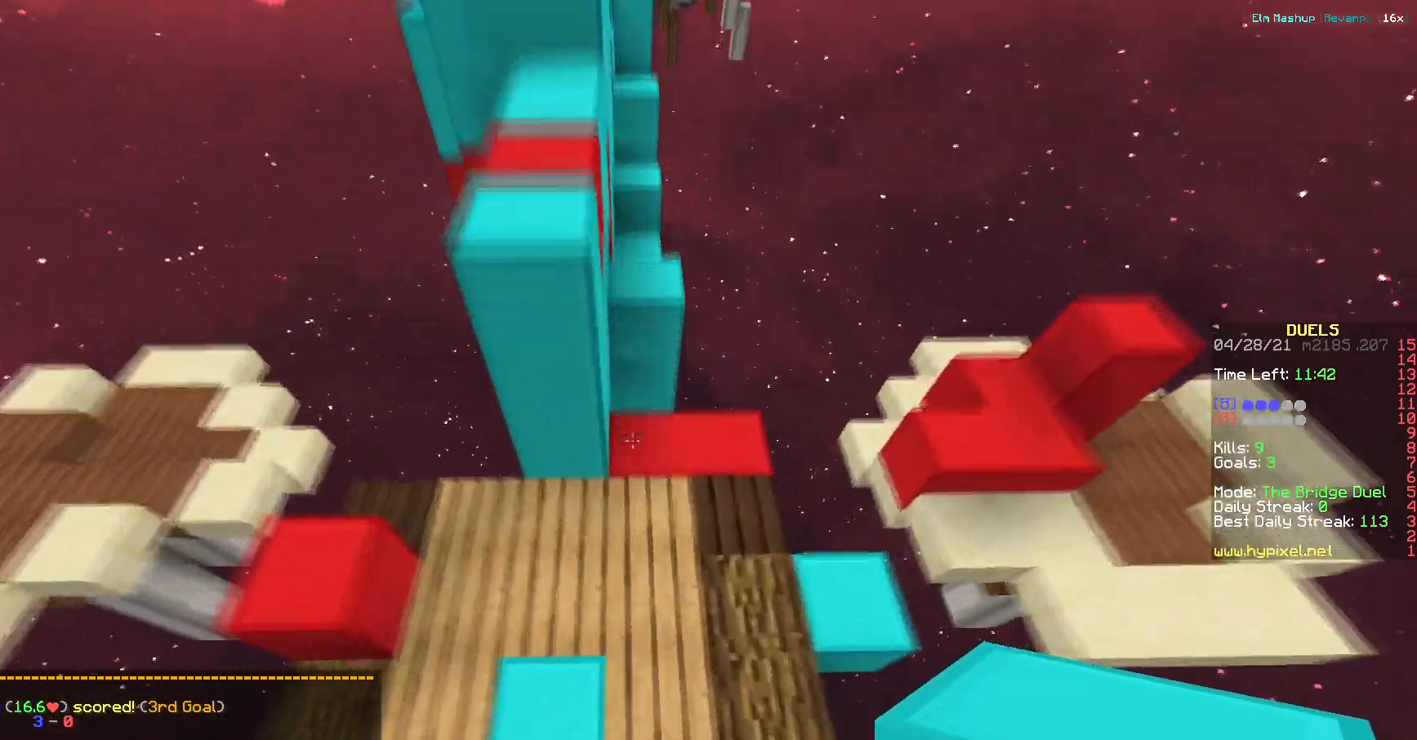
{"keys": ["d", "w"], "events": [[50, "d", "up"], [234, "d", "down"]]}